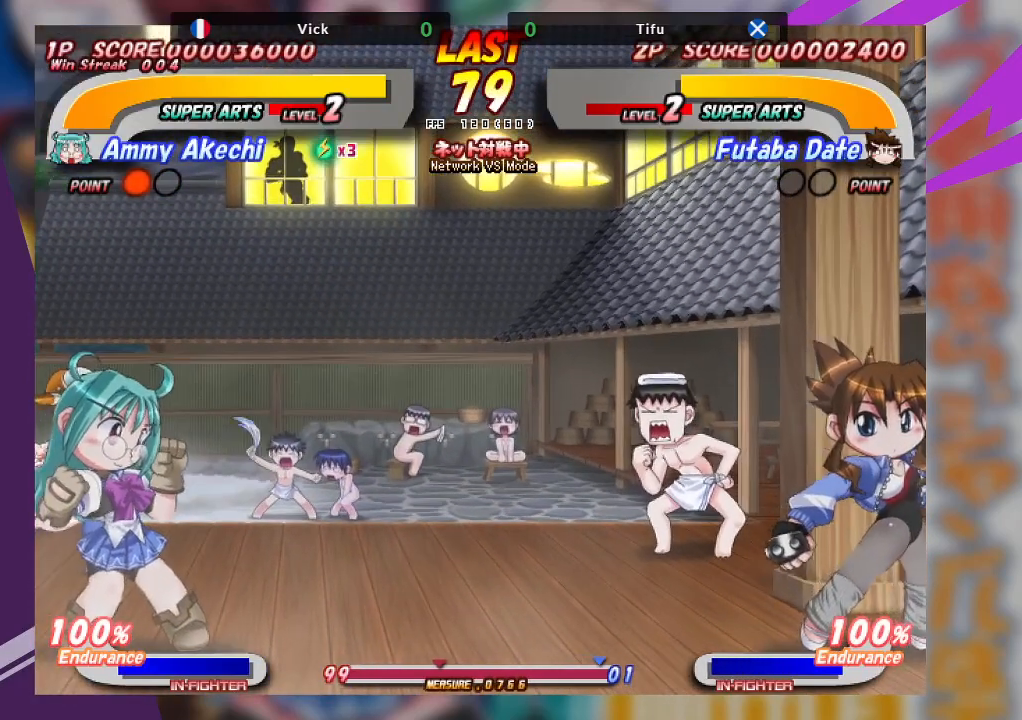
Gameplay with a controller (arcade stick); each line is a JSON object with the inputs held at the frame after it. "events" lists button and stick changes between this image and that frame as [ms after this image, input, new state], when the widget could be followed in between. Not read: L3 R3 other_buttons.
{"buttons": [], "left_stick": "center", "events": []}
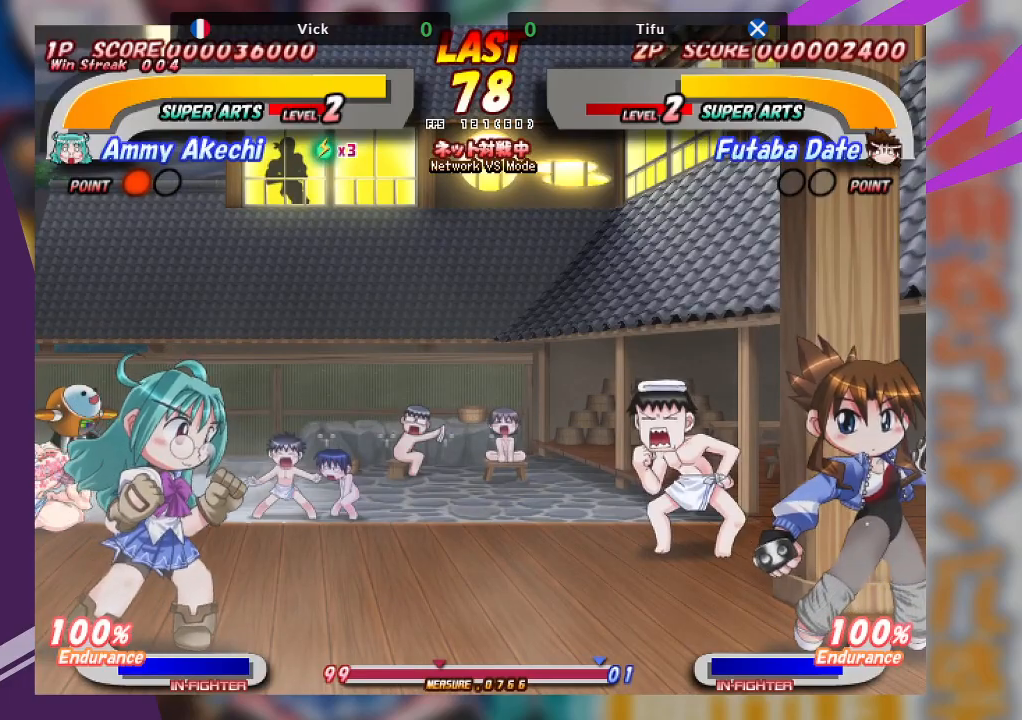
{"buttons": [], "left_stick": "center", "events": []}
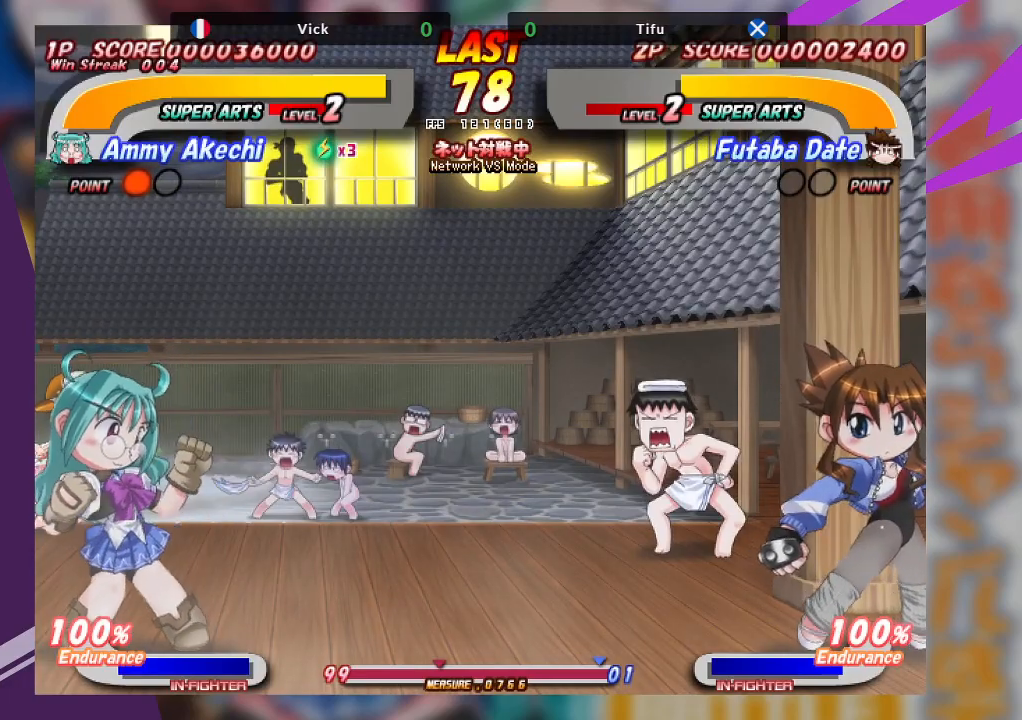
{"buttons": [], "left_stick": "center", "events": []}
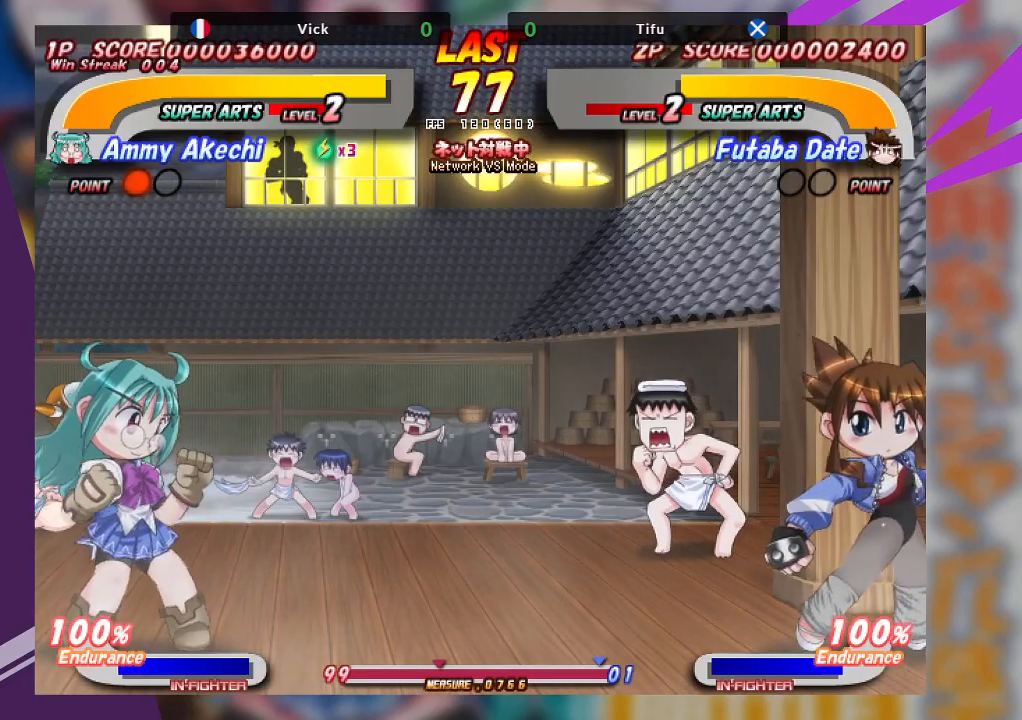
{"buttons": [], "left_stick": "center", "events": []}
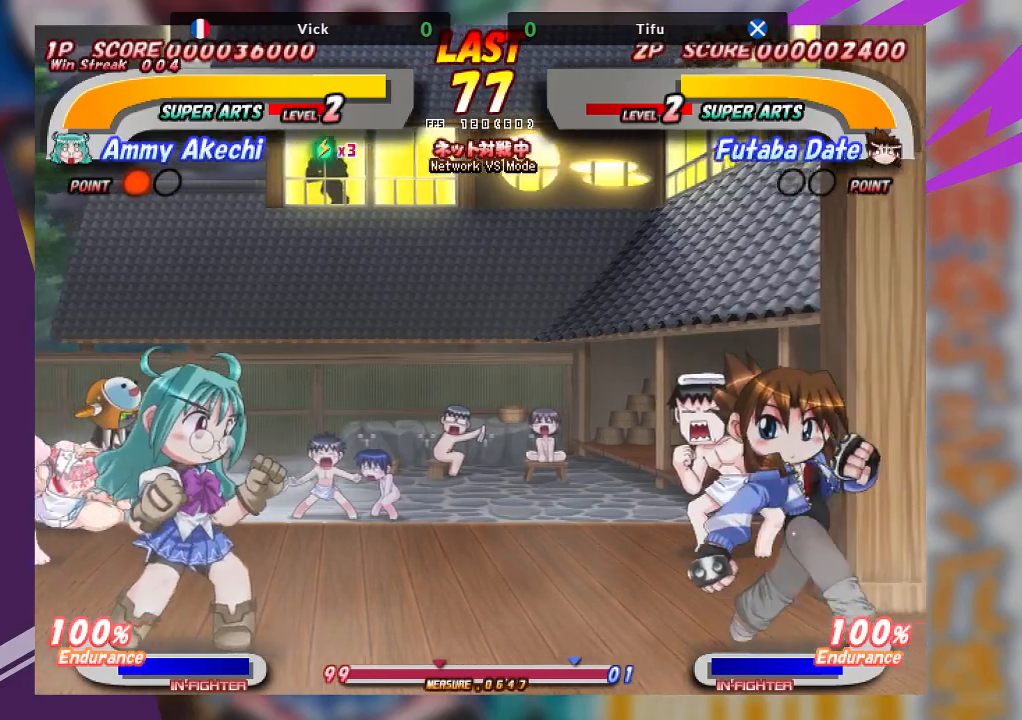
{"buttons": [], "left_stick": "left", "events": [[300, "left_stick", "left"]]}
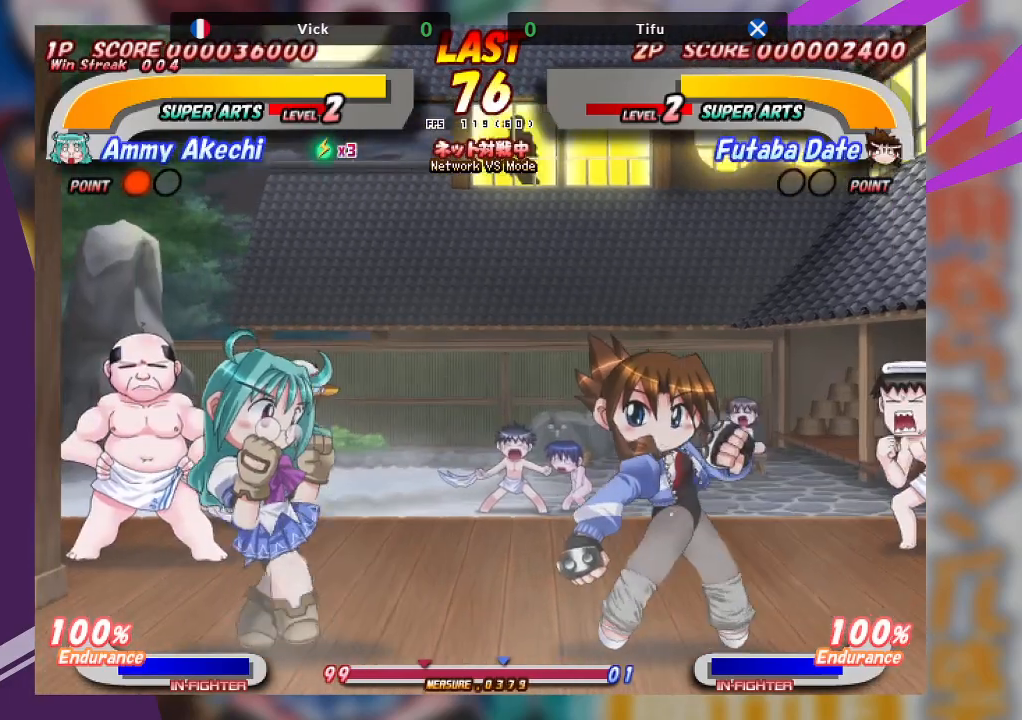
{"buttons": ["CROSS"], "left_stick": "right", "events": [[283, "left_stick", "center"], [417, "left_stick", "right"], [483, "CROSS", "down"]]}
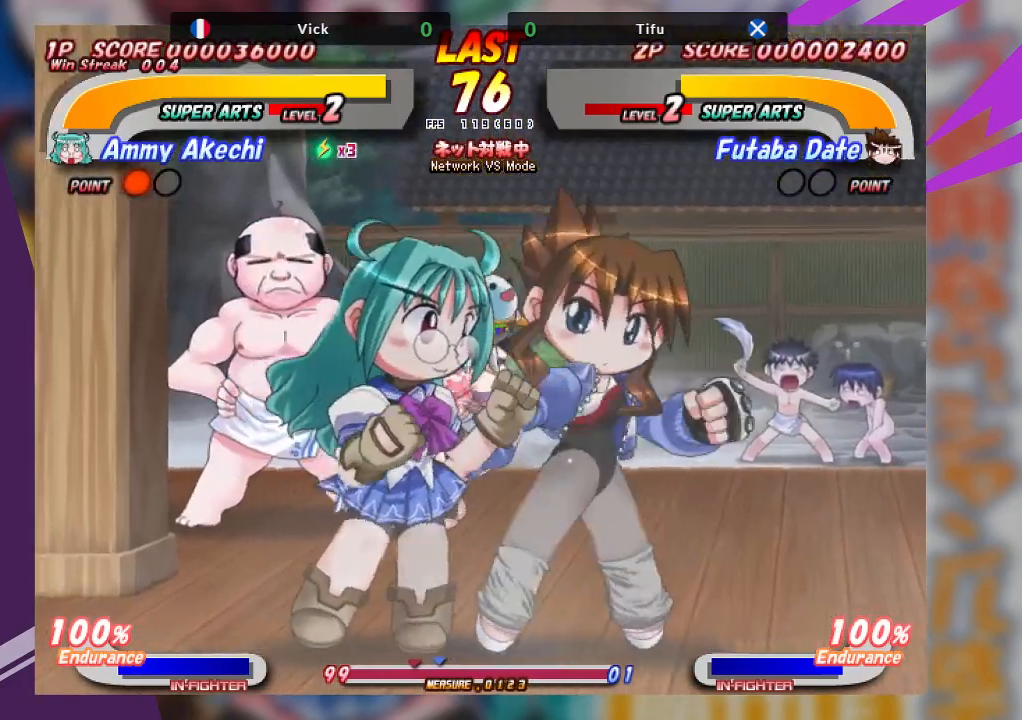
{"buttons": [], "left_stick": "center", "events": [[300, "CROSS", "up"], [450, "left_stick", "center"]]}
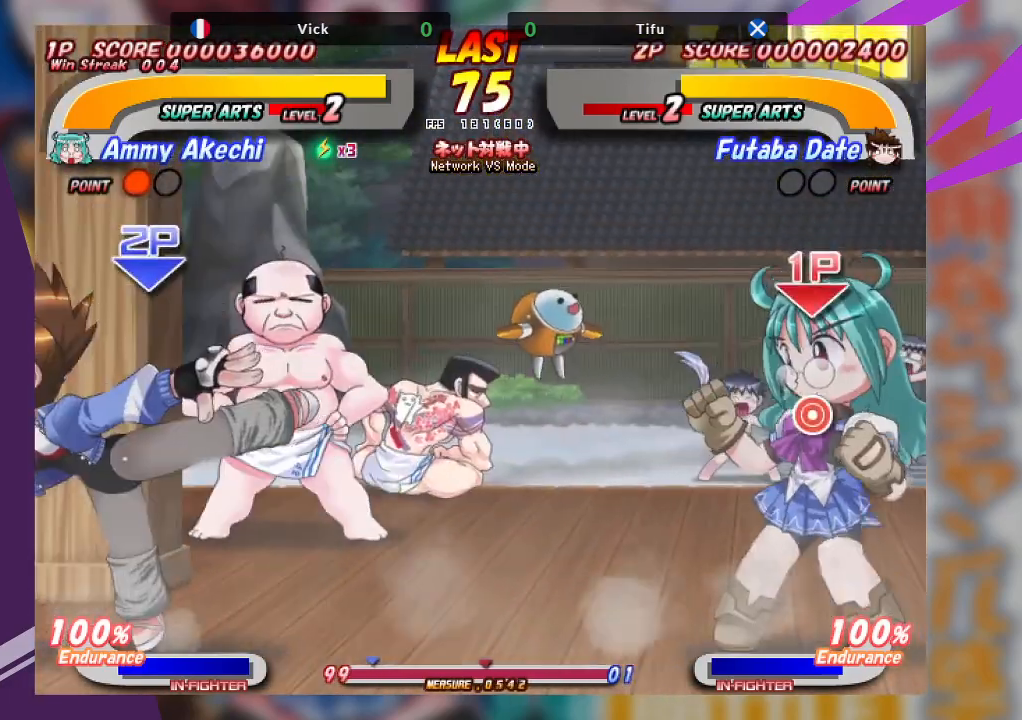
{"buttons": [], "left_stick": "center", "events": [[217, "left_stick", "left"], [350, "left_stick", "center"]]}
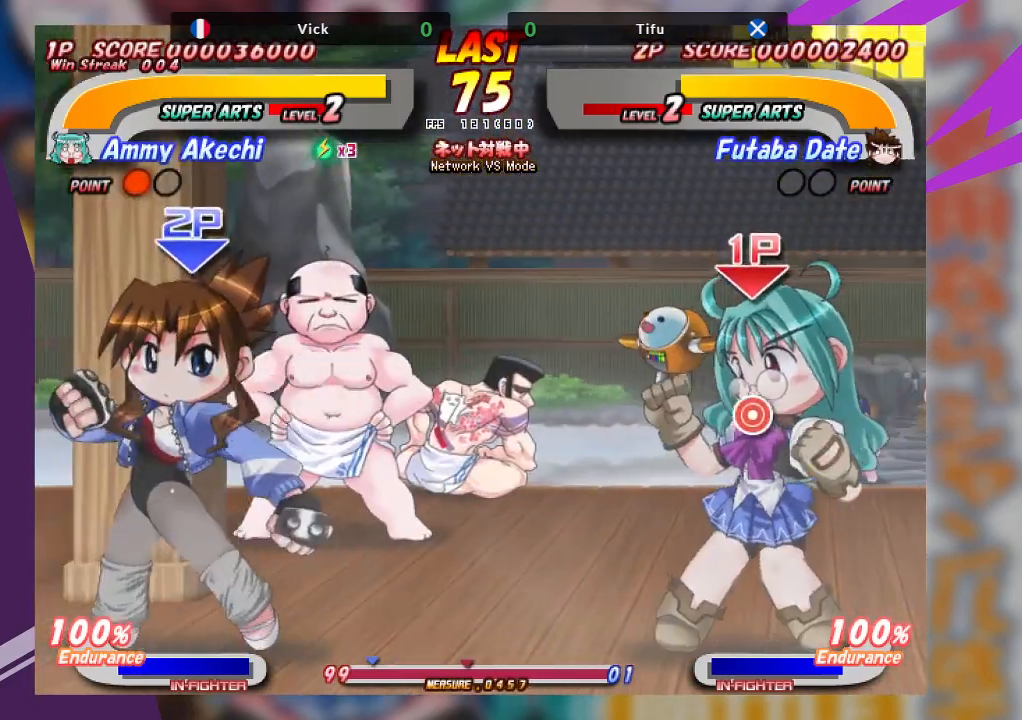
{"buttons": ["CROSS"], "left_stick": "right", "events": [[33, "left_stick", "right"], [350, "CROSS", "down"]]}
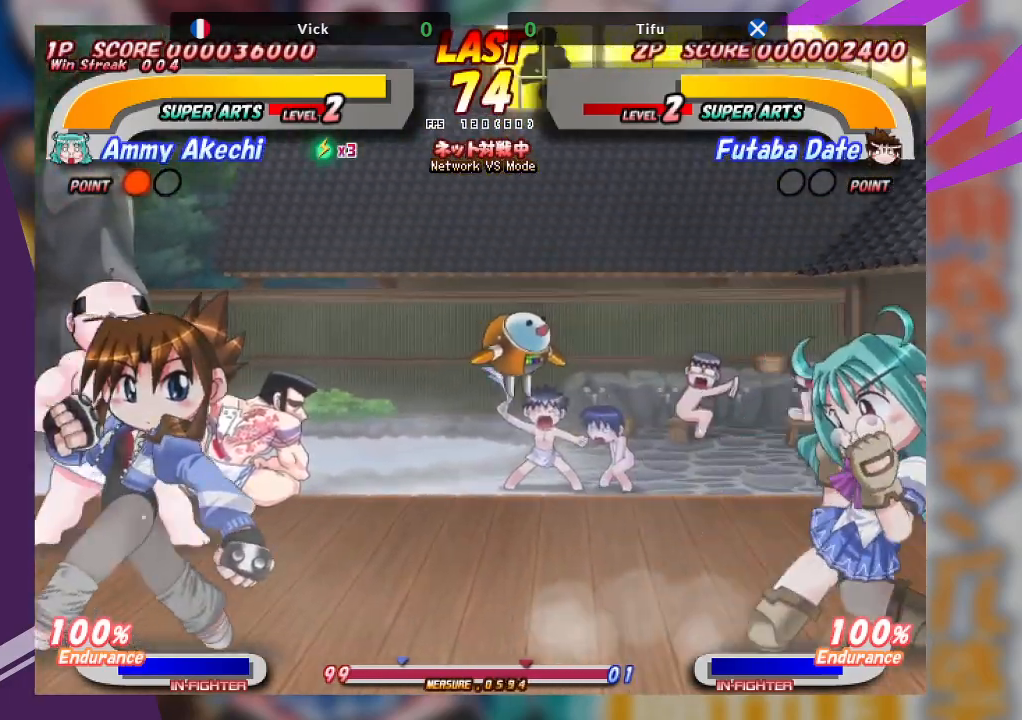
{"buttons": ["CROSS"], "left_stick": "left", "events": [[17, "CROSS", "up"], [67, "left_stick", "center"], [383, "left_stick", "left"], [450, "CROSS", "down"]]}
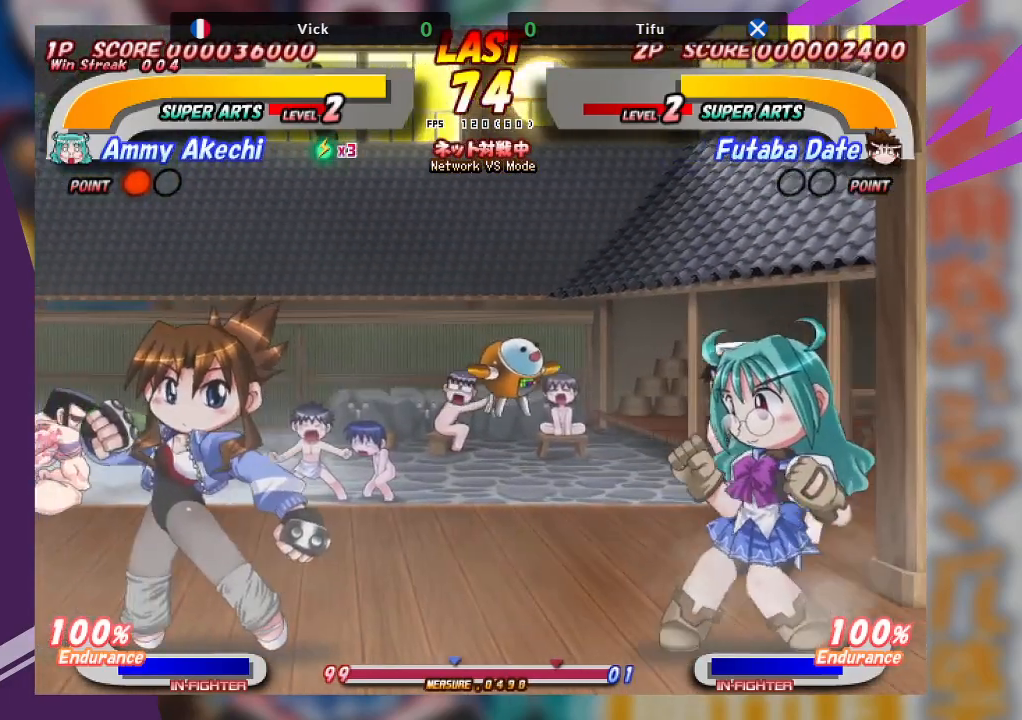
{"buttons": [], "left_stick": "right", "events": [[150, "CROSS", "up"], [217, "left_stick", "center"], [450, "left_stick", "right"]]}
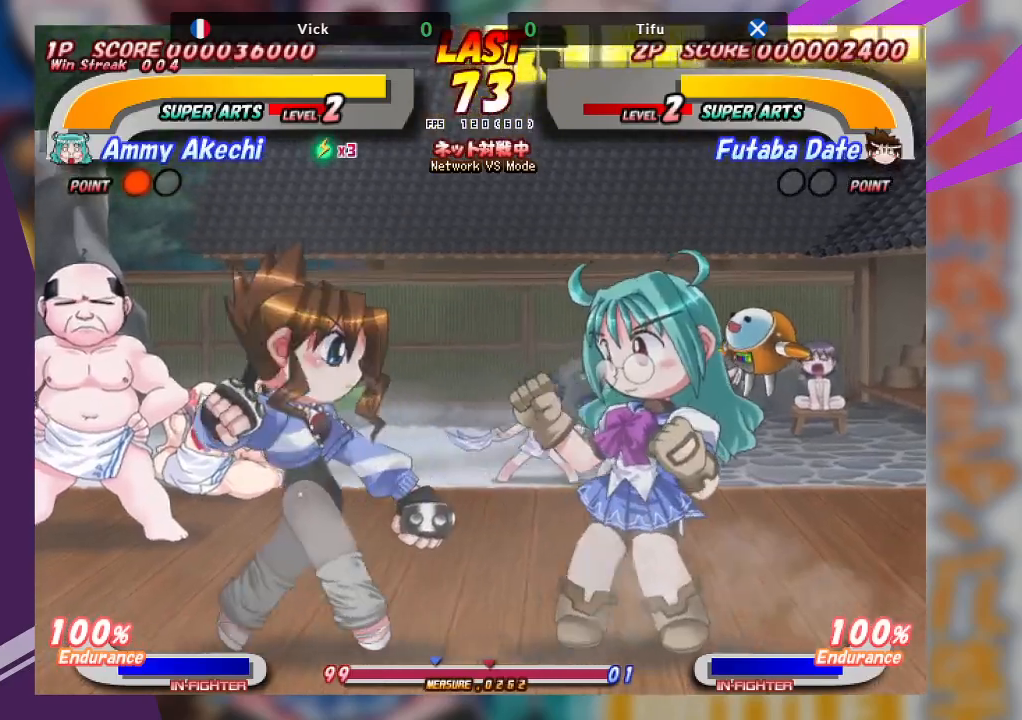
{"buttons": [], "left_stick": "left", "events": [[17, "CROSS", "down"], [317, "CROSS", "up"], [350, "left_stick", "center"], [483, "left_stick", "left"]]}
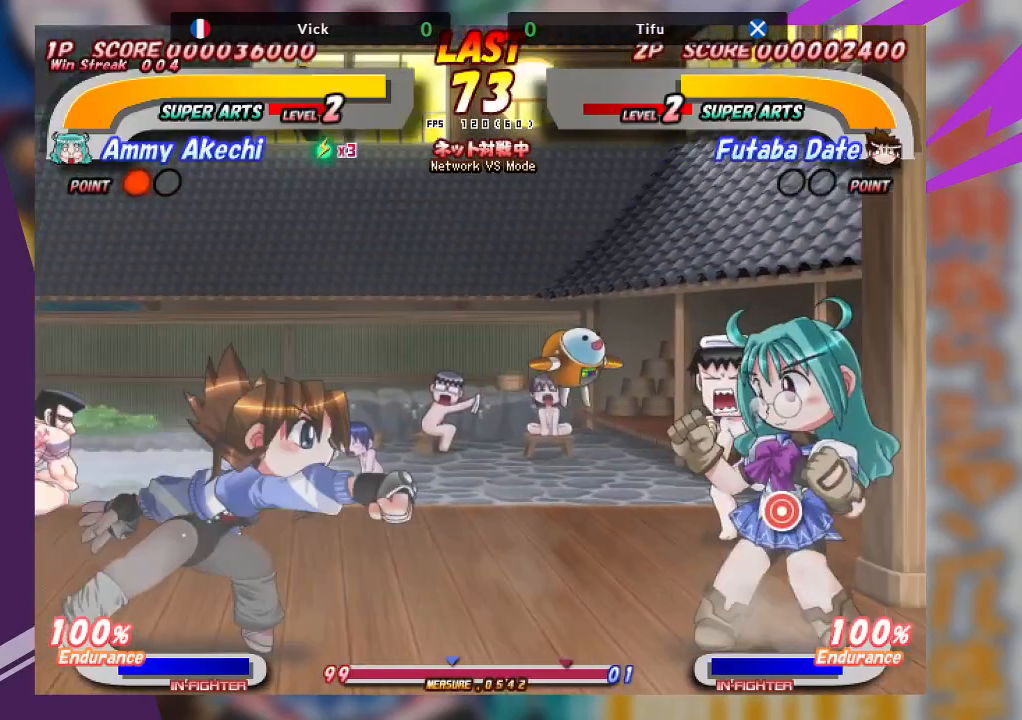
{"buttons": [], "left_stick": "left", "events": [[67, "TRIANGLE", "down"], [317, "TRIANGLE", "up"]]}
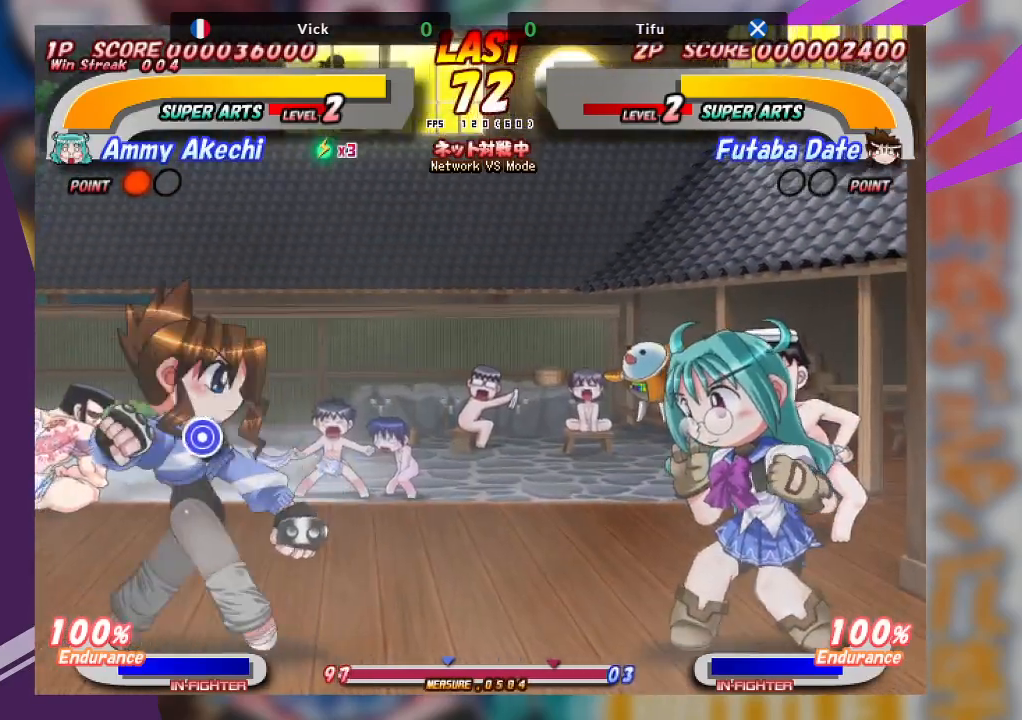
{"buttons": ["CROSS"], "left_stick": "right", "events": [[300, "left_stick", "center"], [400, "left_stick", "right"], [467, "CROSS", "down"]]}
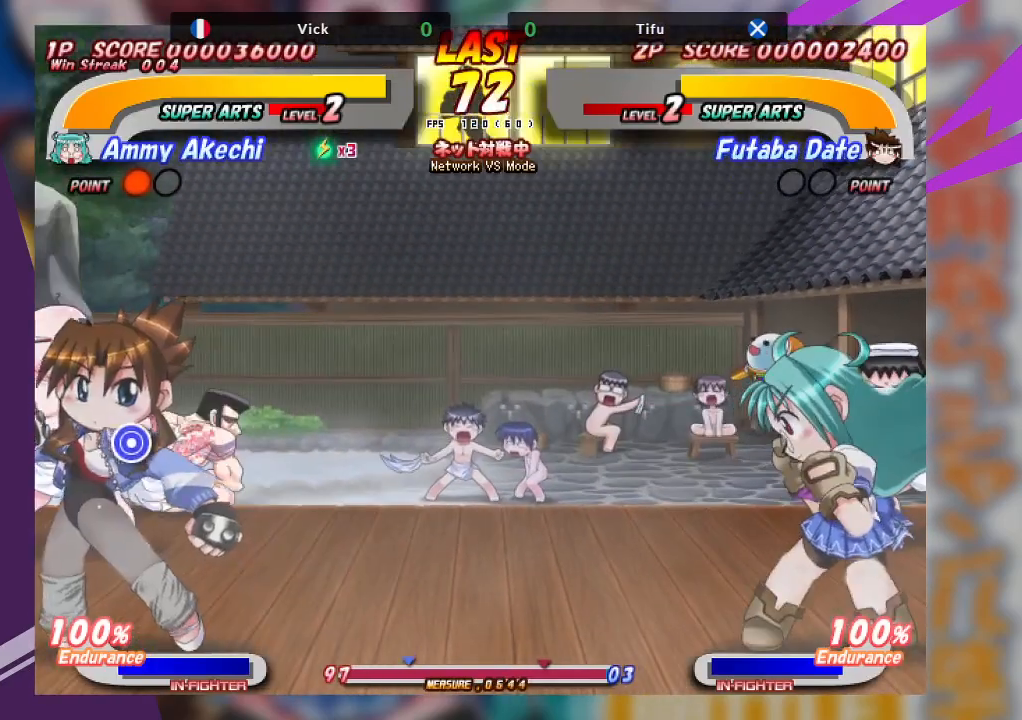
{"buttons": [], "left_stick": "center", "events": [[150, "CROSS", "up"], [183, "left_stick", "center"]]}
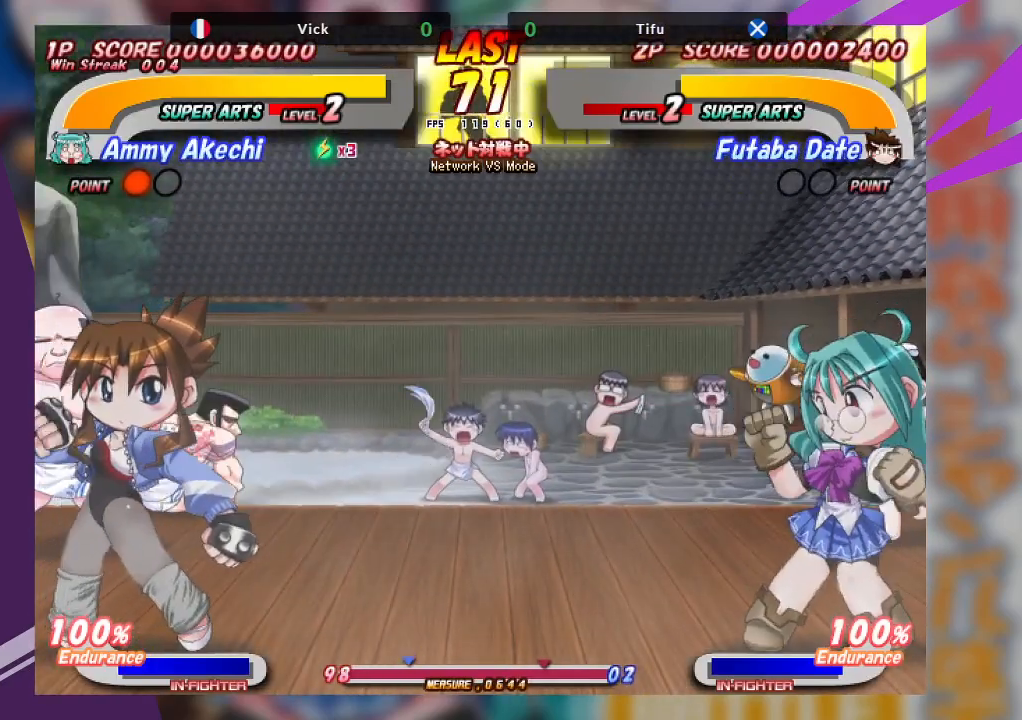
{"buttons": [], "left_stick": "left", "events": [[17, "left_stick", "left"], [67, "CROSS", "down"], [367, "CROSS", "up"]]}
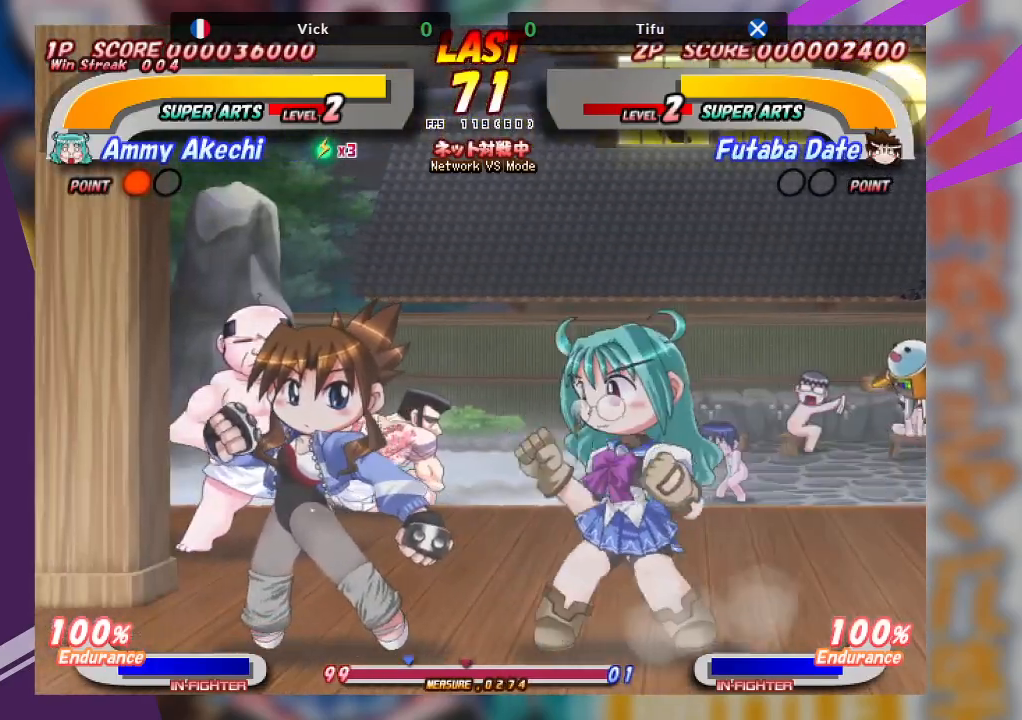
{"buttons": [], "left_stick": "right", "events": [[100, "CROSS", "down"], [317, "CROSS", "up"], [417, "left_stick", "center"], [500, "left_stick", "right"]]}
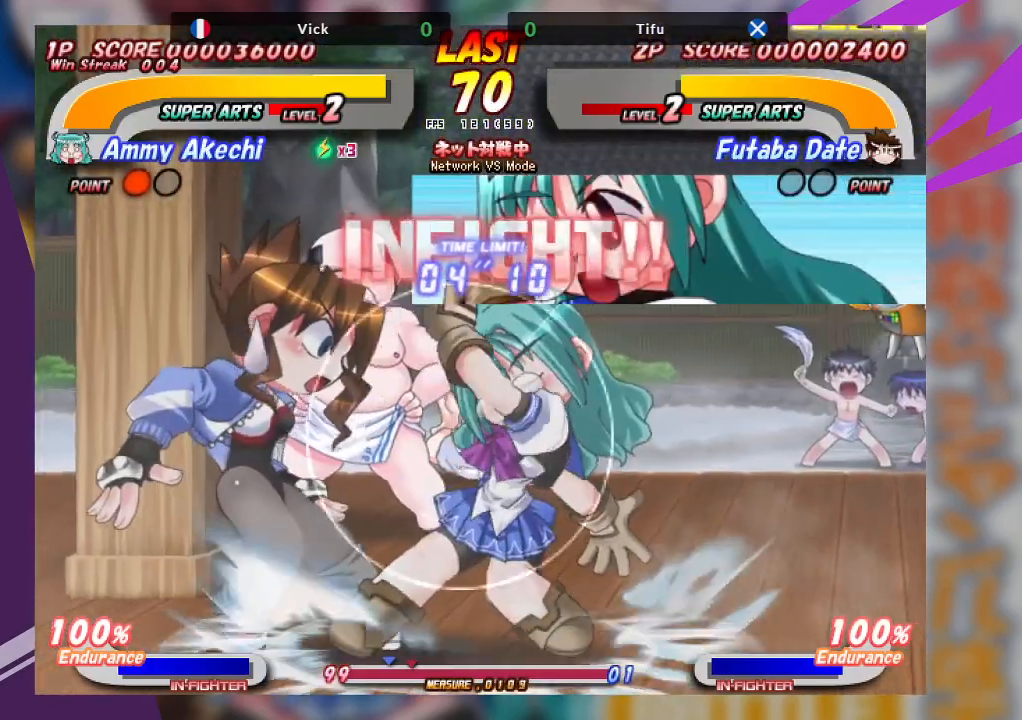
{"buttons": [], "left_stick": "right", "events": [[117, "CROSS", "down"], [467, "CROSS", "up"]]}
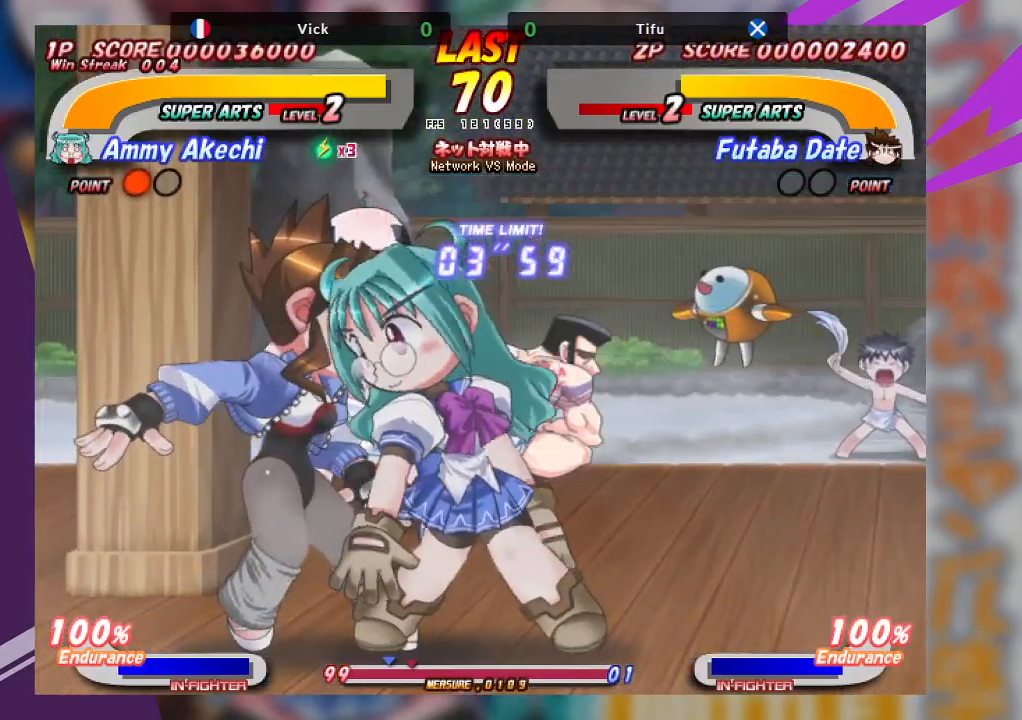
{"buttons": [], "left_stick": "right", "events": [[100, "CROSS", "down"], [450, "CROSS", "up"]]}
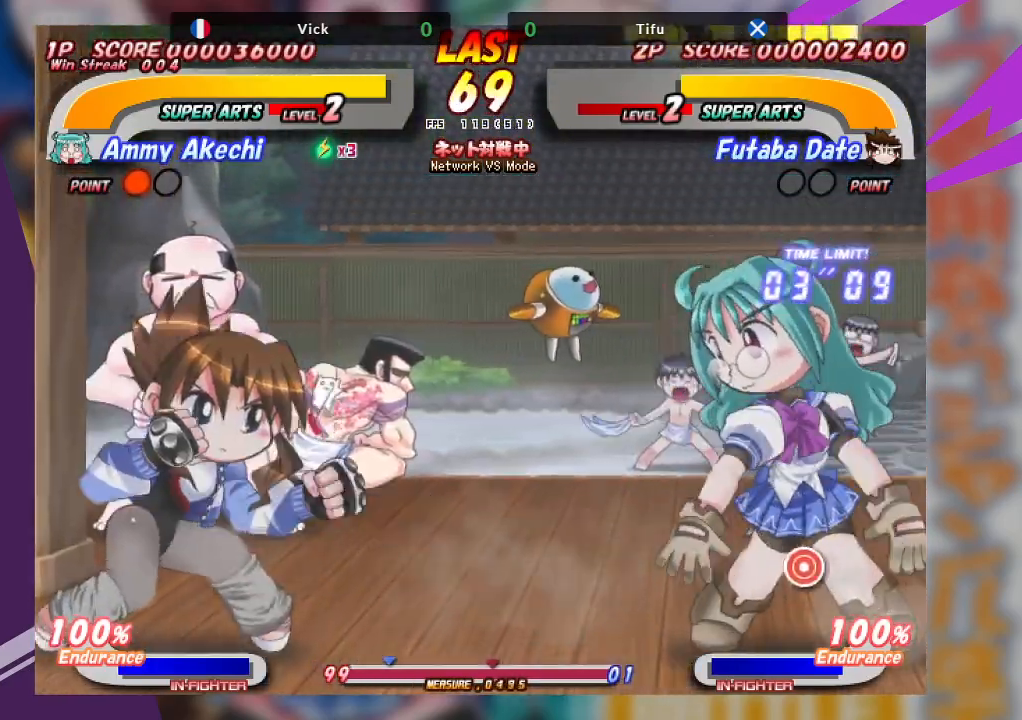
{"buttons": [], "left_stick": "center", "events": [[100, "CROSS", "down"], [317, "CROSS", "up"], [500, "left_stick", "center"]]}
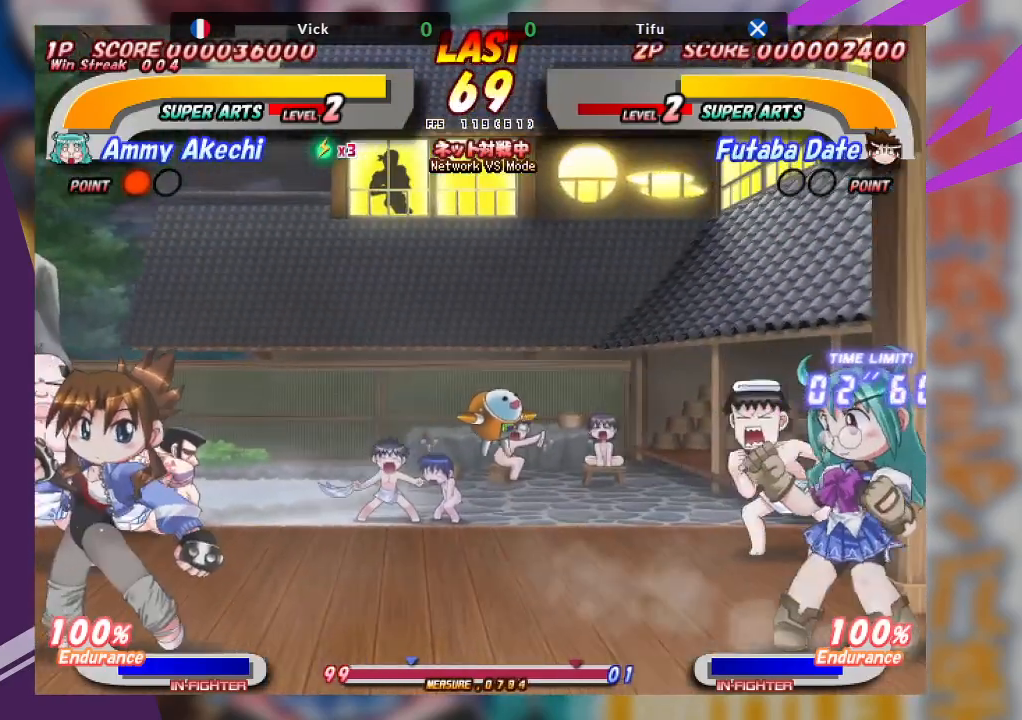
{"buttons": ["SQUARE", "TRIANGLE"], "left_stick": "center", "events": [[150, "left_stick", "left"], [300, "left_stick", "center"], [350, "SQUARE", "down"], [350, "TRIANGLE", "down"]]}
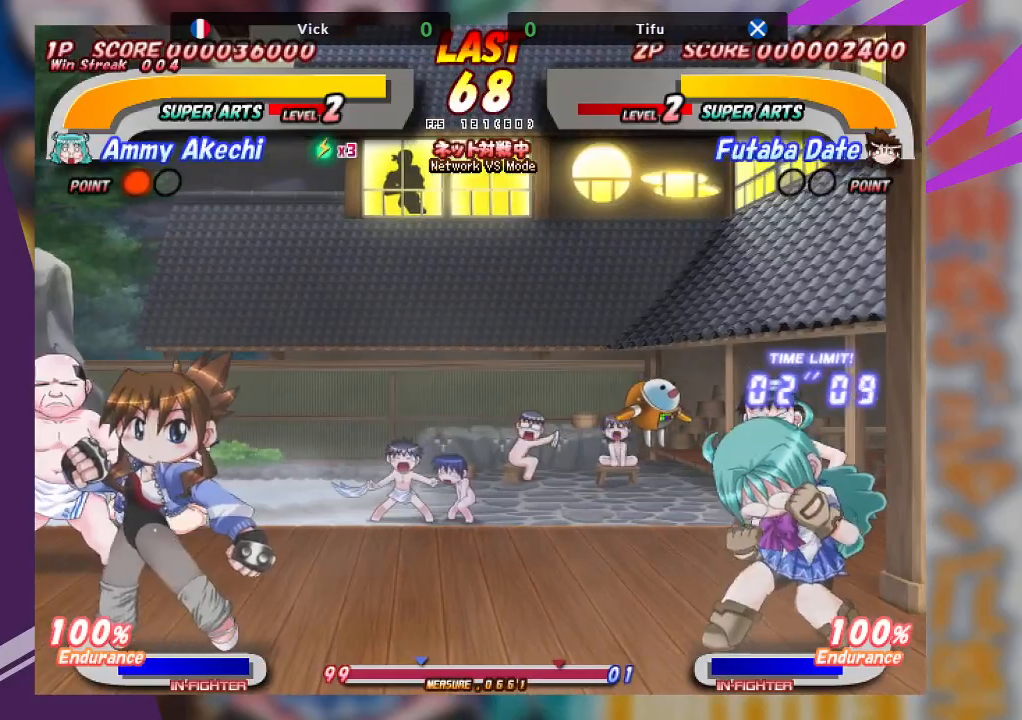
{"buttons": ["CROSS", "SQUARE", "TRIANGLE"], "left_stick": "left", "events": [[350, "CROSS", "down"], [400, "left_stick", "left"]]}
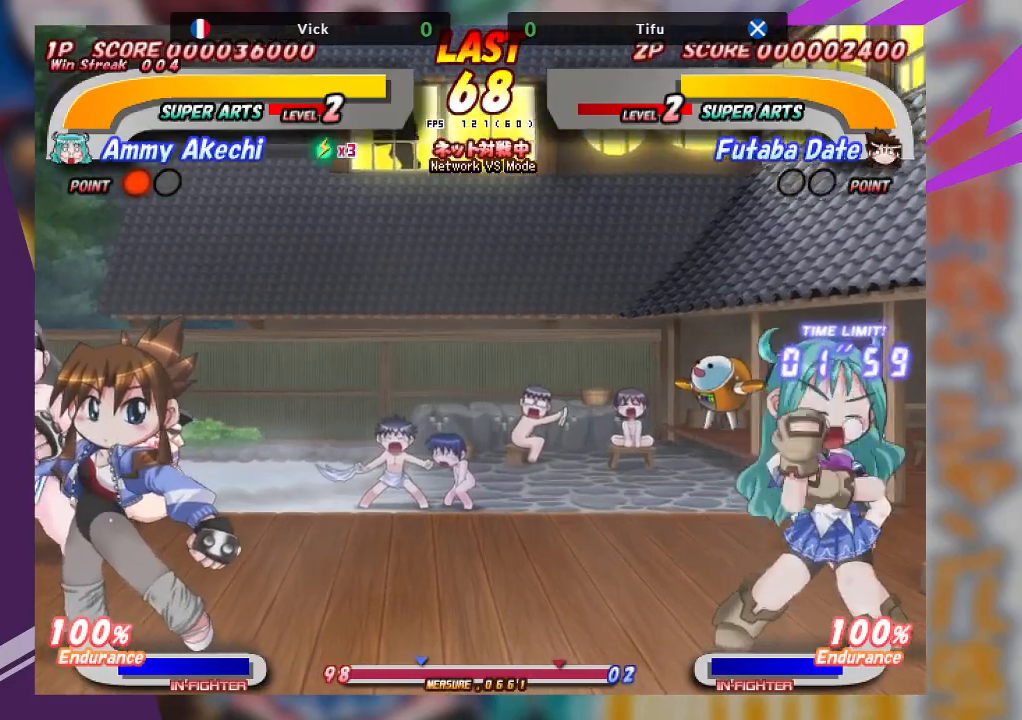
{"buttons": [], "left_stick": "left", "events": [[17, "TRIANGLE", "up"], [33, "SQUARE", "up"], [50, "CROSS", "up"], [317, "CROSS", "down"], [467, "CROSS", "up"]]}
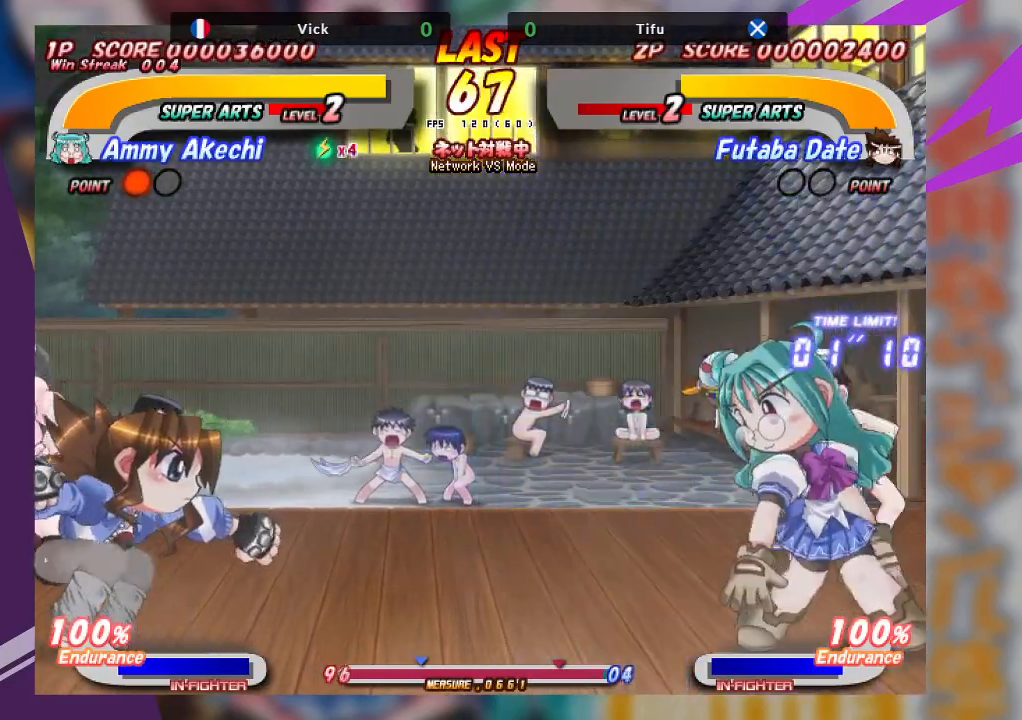
{"buttons": [], "left_stick": "right", "events": [[217, "left_stick", "center"], [267, "left_stick", "right"]]}
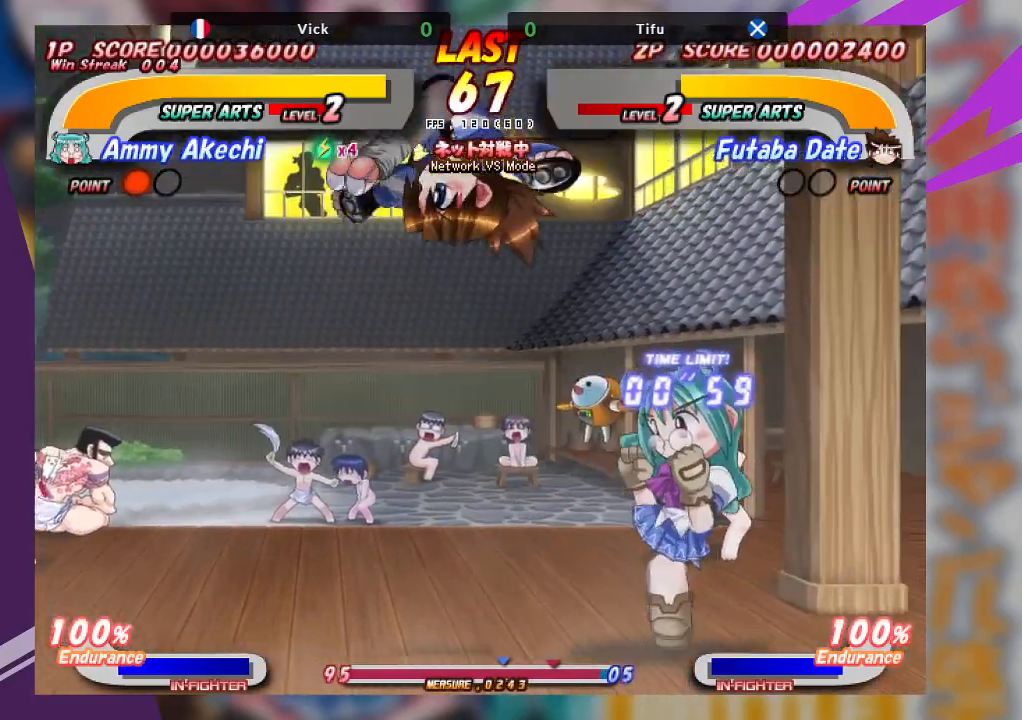
{"buttons": [], "left_stick": "center", "events": [[100, "CROSS", "down"], [317, "CROSS", "up"], [450, "left_stick", "center"]]}
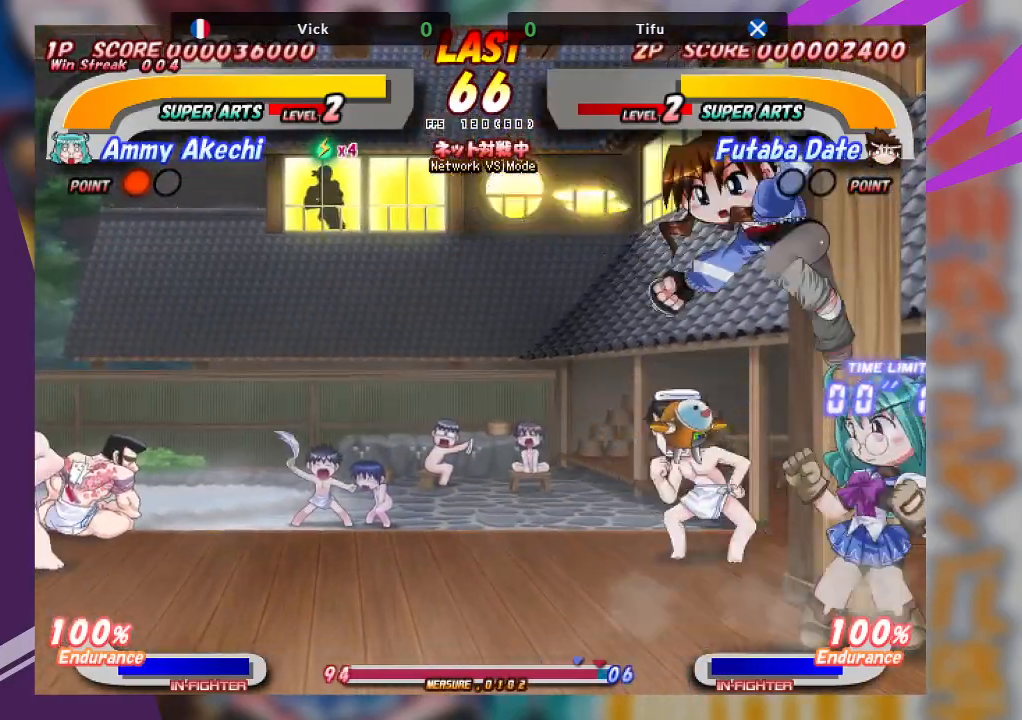
{"buttons": [], "left_stick": "left", "events": [[150, "left_stick", "left"], [217, "CROSS", "down"], [483, "CROSS", "up"]]}
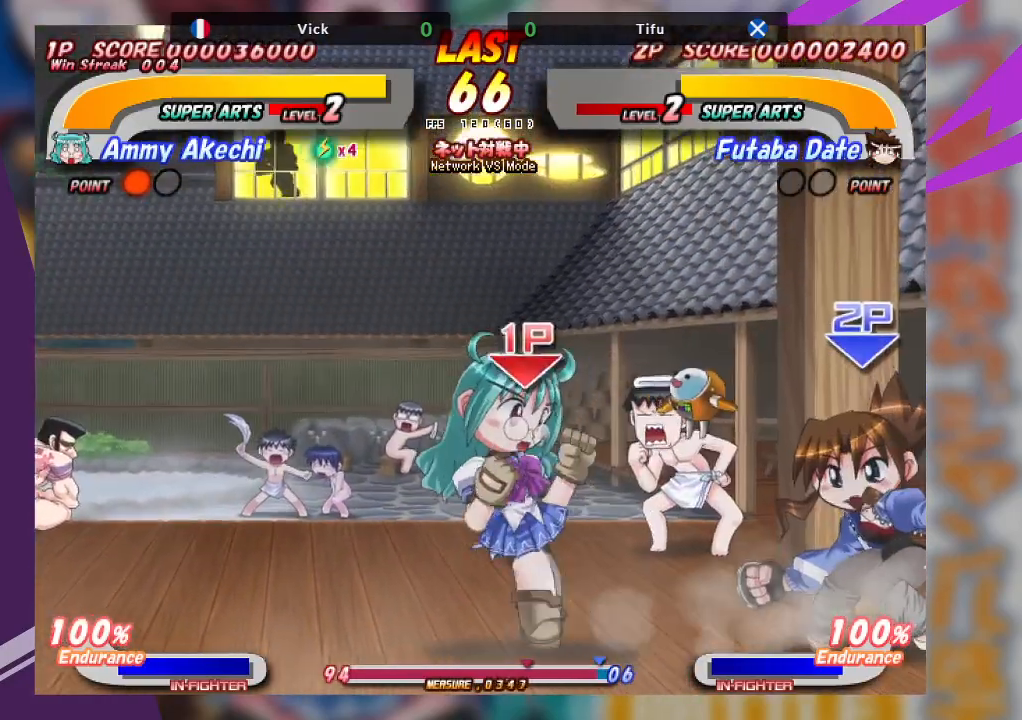
{"buttons": ["CROSS"], "left_stick": "right", "events": [[100, "left_stick", "center"], [167, "left_stick", "right"], [233, "CROSS", "down"]]}
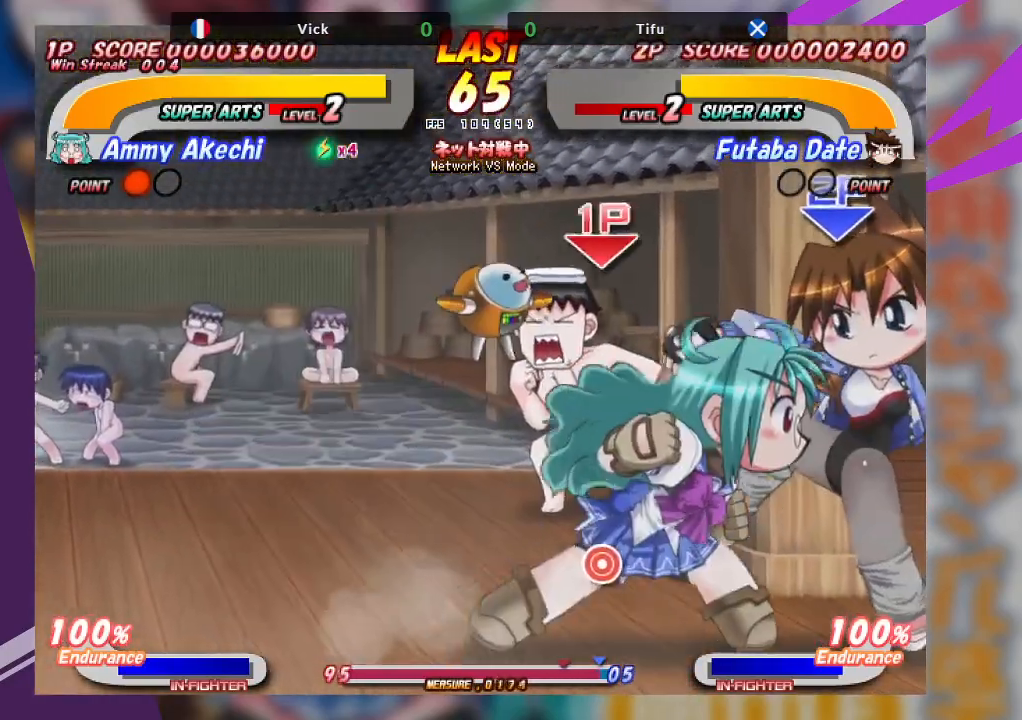
{"buttons": [], "left_stick": "center"}
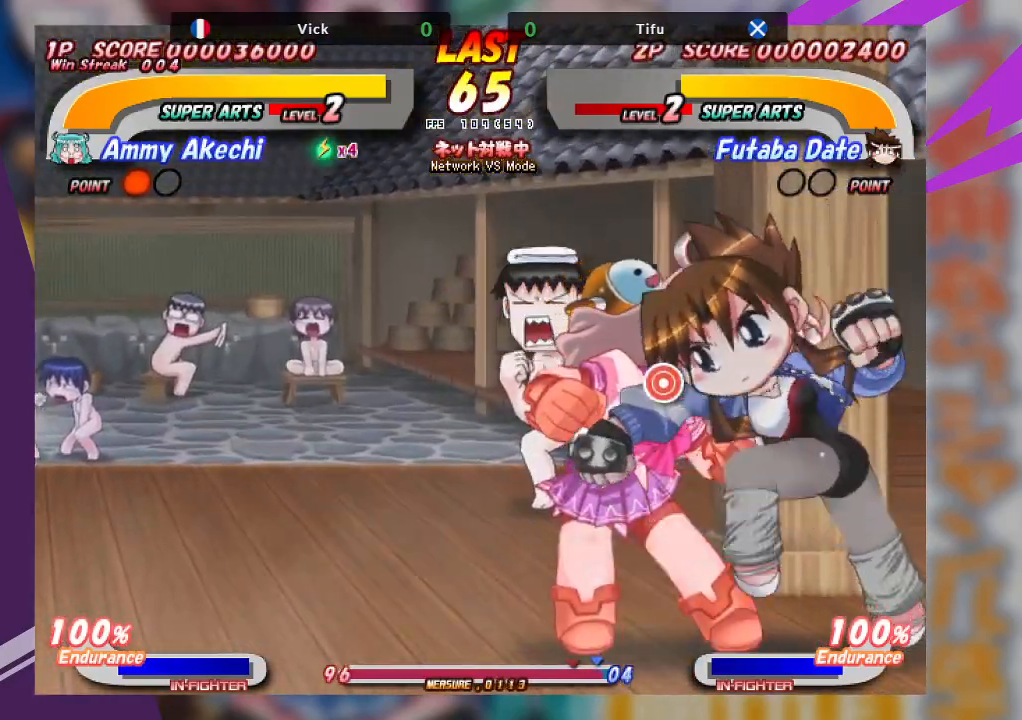
{"buttons": [], "left_stick": "center", "events": [[200, "CROSS", "down"], [333, "CROSS", "up"]]}